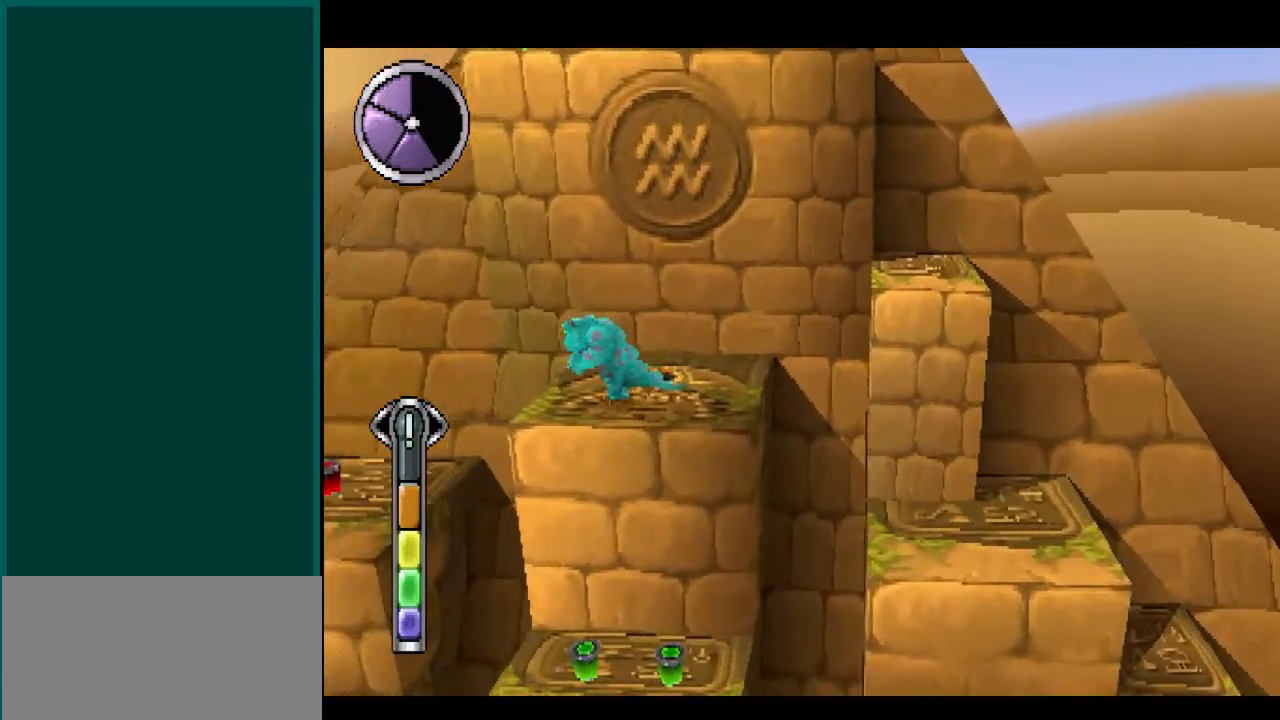
Gameplay with a controller (PlayStation layout); each line is a JSON object with the inputs held at the frame after it. "events" lists button and stick changes between this image and that frame as [ms after this image, input, new state], when the widget could be followed in between. Not read: DPAD_DOWN DPAD_LEFT DPAD_RIGHT DPAD_UP L1 L3 R1 R3 SELECT SQUARE START TRIANGLE.
{"buttons": [], "left_stick": "center", "right_stick": "center", "events": [[67, "left_stick", "down-right"], [67, "right_stick", "down-right"], [200, "left_stick", "center"], [200, "right_stick", "center"]]}
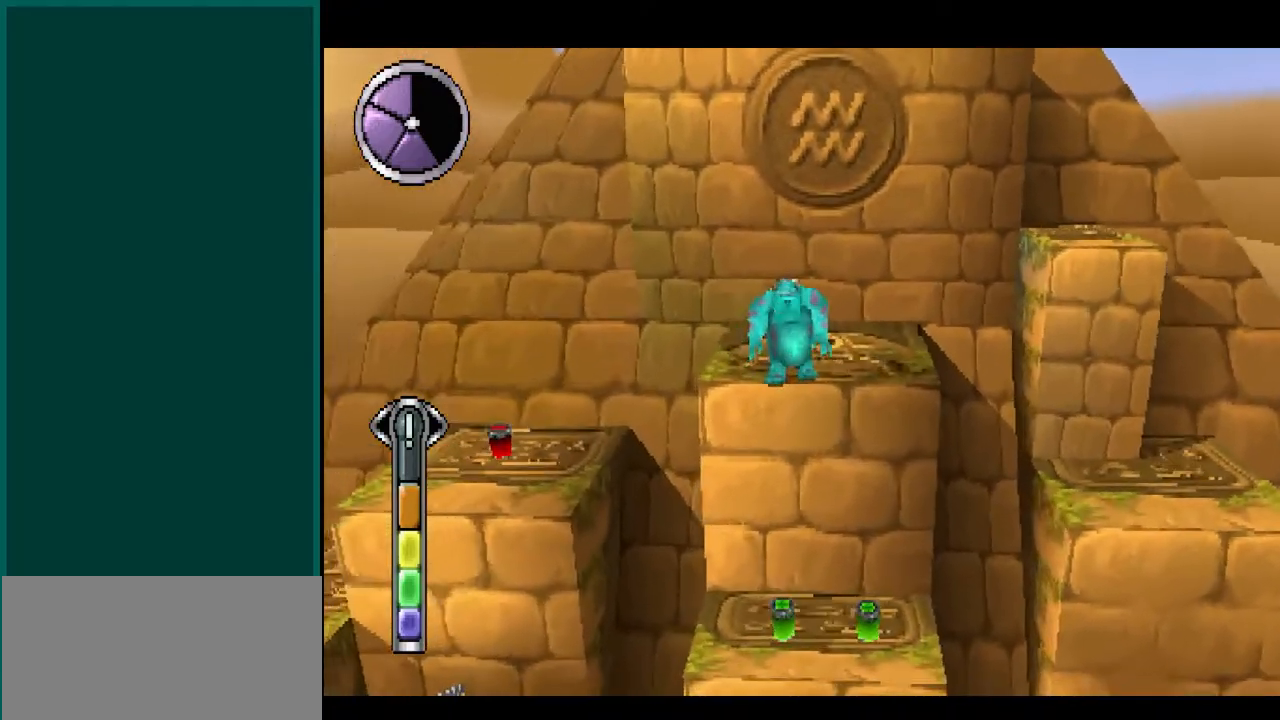
{"buttons": [], "left_stick": "center", "right_stick": "center", "events": [[83, "left_stick", "down"], [83, "right_stick", "down"], [350, "left_stick", "center"], [350, "right_stick", "center"]]}
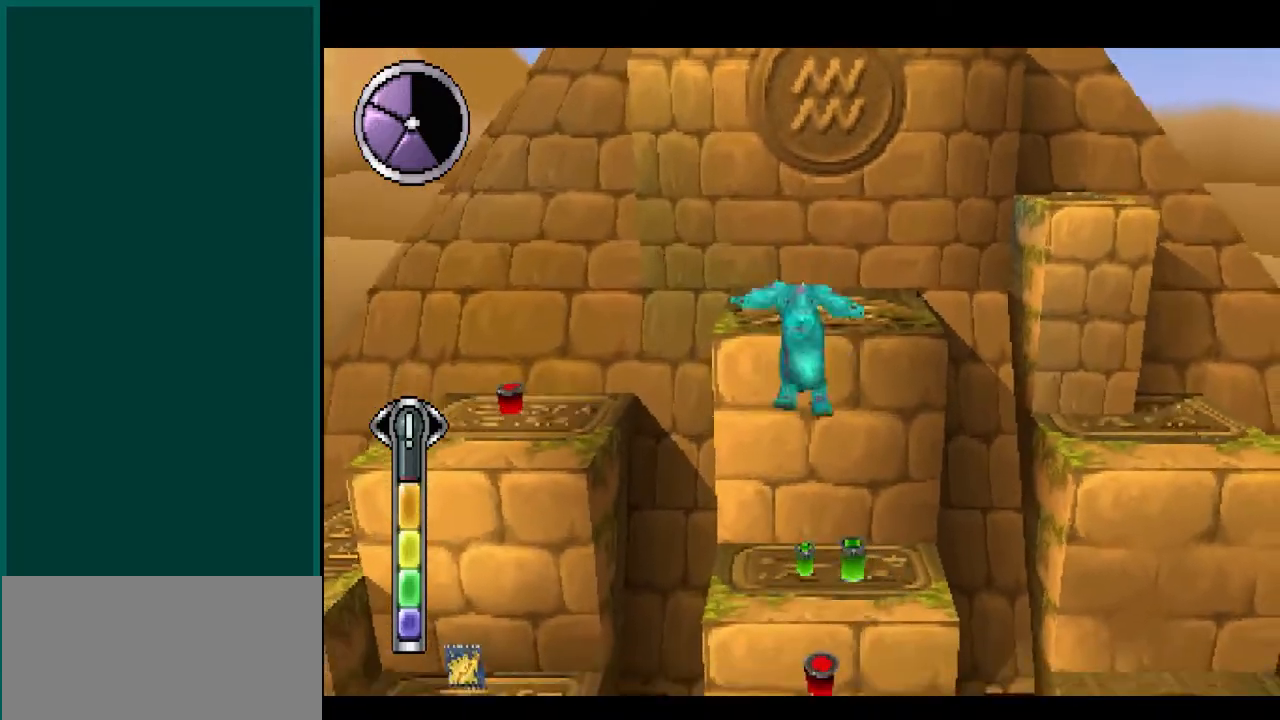
{"buttons": [], "left_stick": "up-right", "right_stick": "up-right", "events": [[50, "left_stick", "up-right"], [50, "right_stick", "up-right"]]}
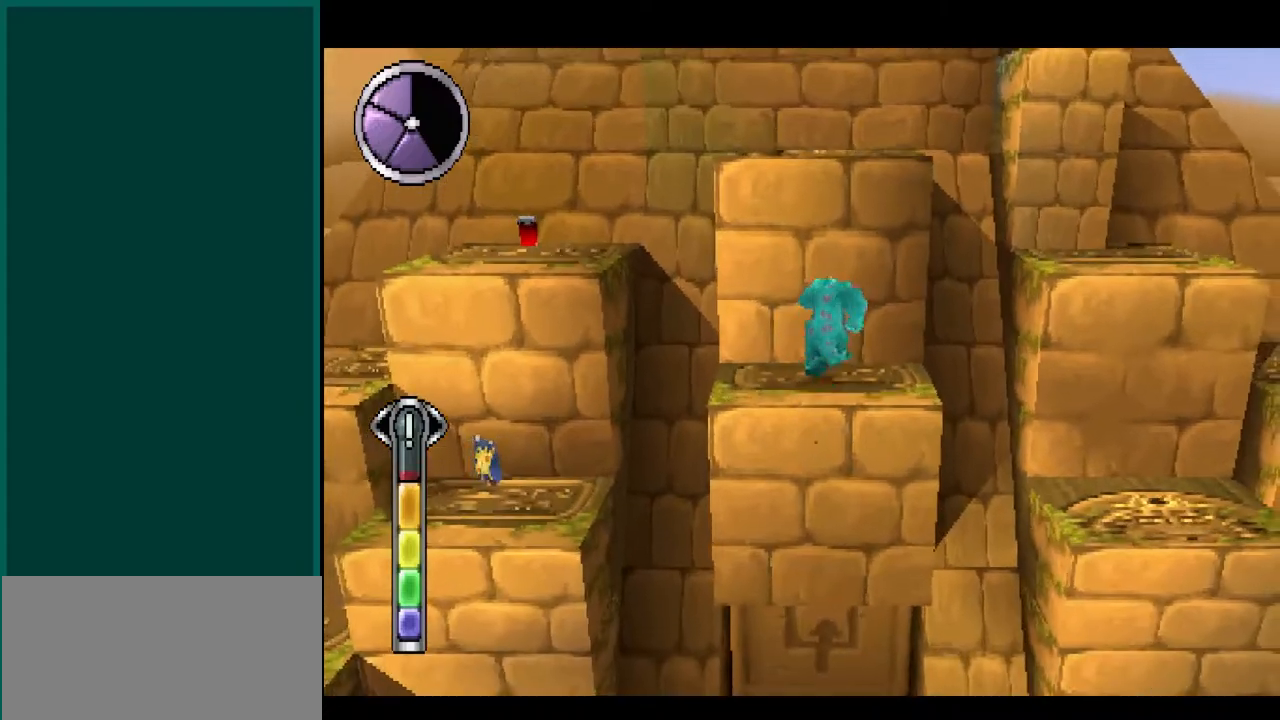
{"buttons": ["CROSS"], "left_stick": "left", "right_stick": "left", "events": [[50, "left_stick", "center"], [50, "right_stick", "center"], [200, "left_stick", "down-left"], [200, "right_stick", "down-left"], [333, "left_stick", "left"], [333, "right_stick", "left"], [467, "CROSS", "down"]]}
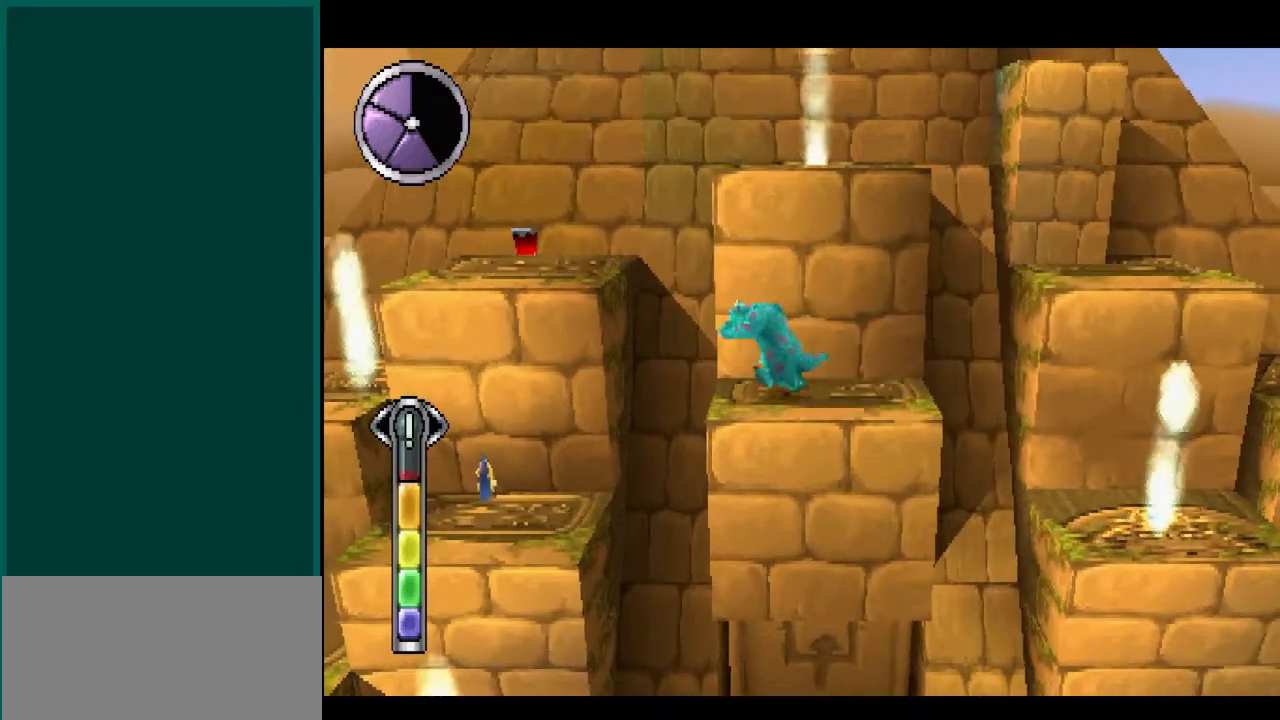
{"buttons": [], "left_stick": "up-left", "right_stick": "up-left", "events": [[200, "CROSS", "up"], [283, "CROSS", "down"], [417, "left_stick", "up-left"], [417, "right_stick", "up-left"], [450, "CROSS", "up"]]}
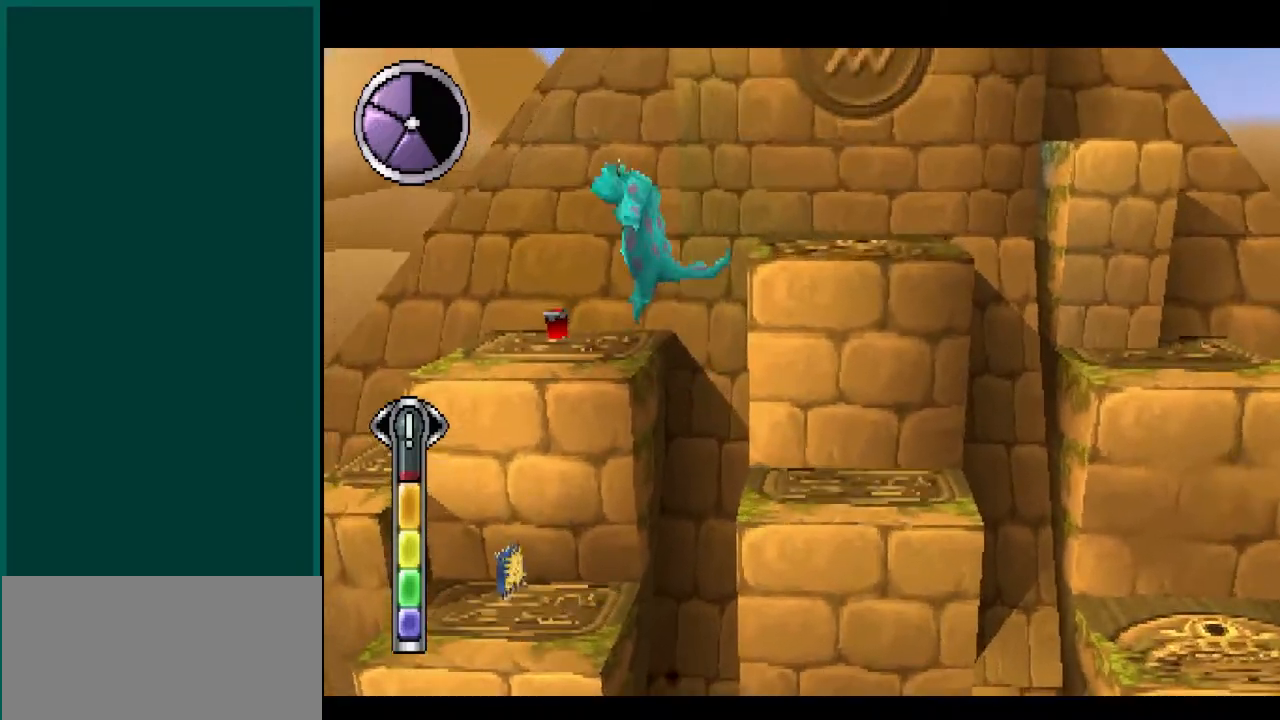
{"buttons": [], "left_stick": "down", "right_stick": "down", "events": [[283, "left_stick", "center"], [283, "right_stick", "center"], [450, "left_stick", "down"], [450, "right_stick", "down"]]}
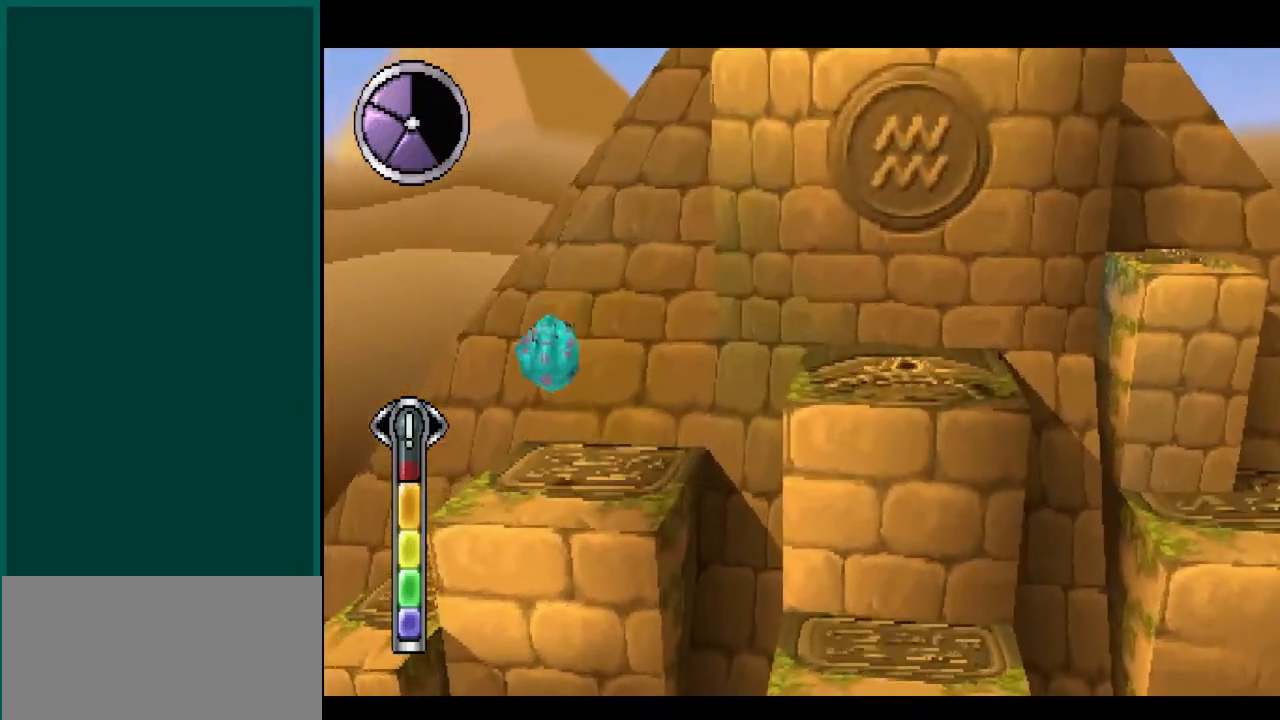
{"buttons": [], "left_stick": "center", "right_stick": "down", "events": [[500, "left_stick", "center"]]}
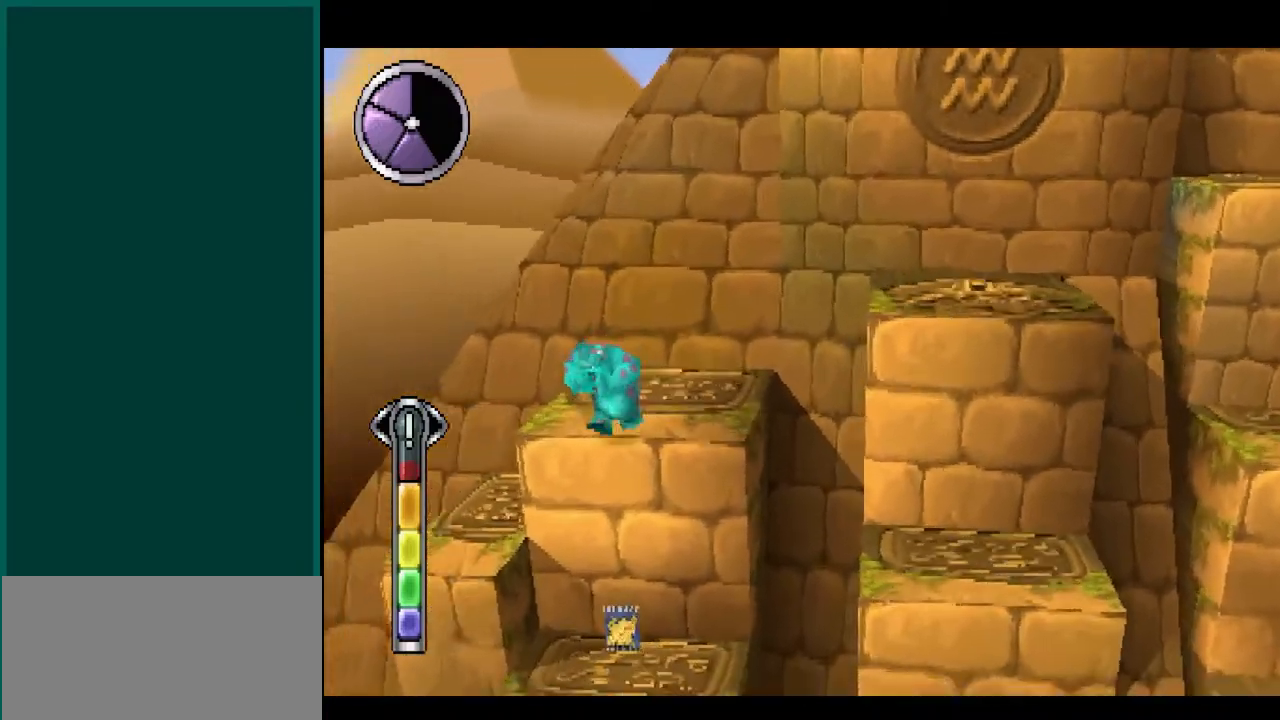
{"buttons": [], "left_stick": "up", "right_stick": "up", "events": [[17, "right_stick", "center"], [200, "left_stick", "up-right"], [200, "right_stick", "up-right"], [250, "left_stick", "up"], [383, "right_stick", "up"]]}
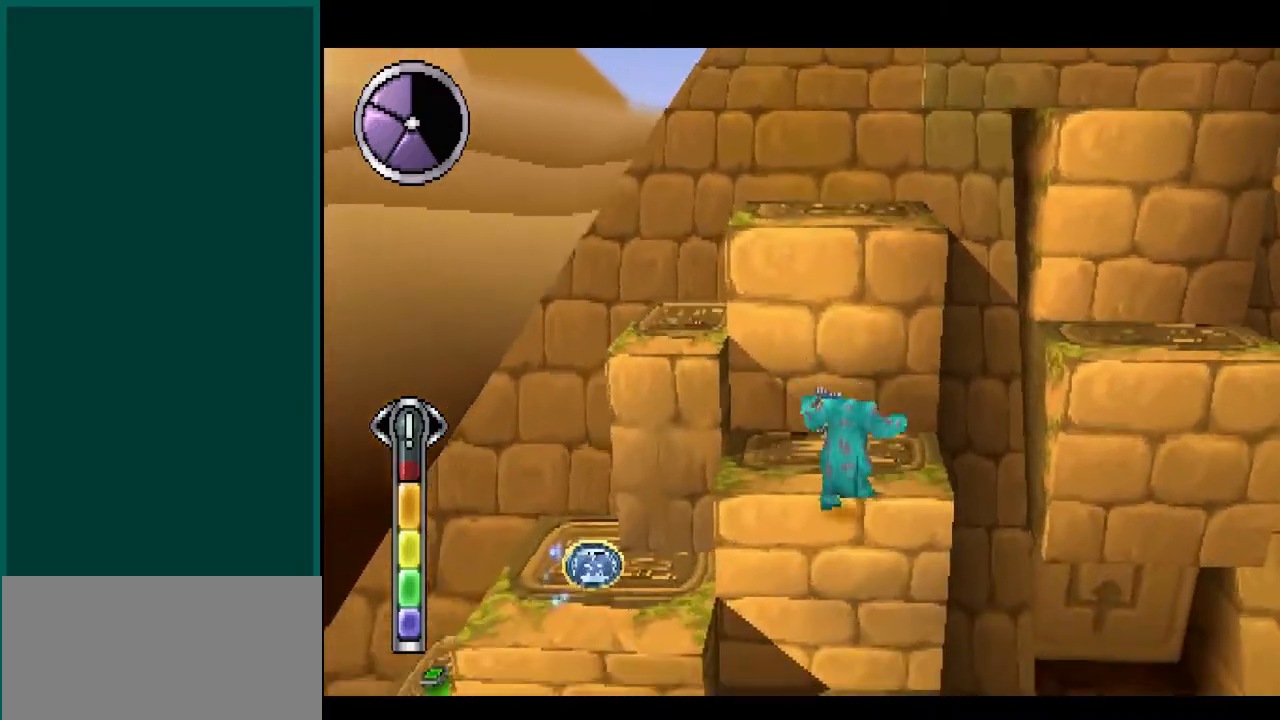
{"buttons": [], "left_stick": "down-left", "right_stick": "down-left", "events": [[267, "left_stick", "up-left"], [267, "right_stick", "up-left"], [400, "left_stick", "down-left"], [400, "right_stick", "down-left"]]}
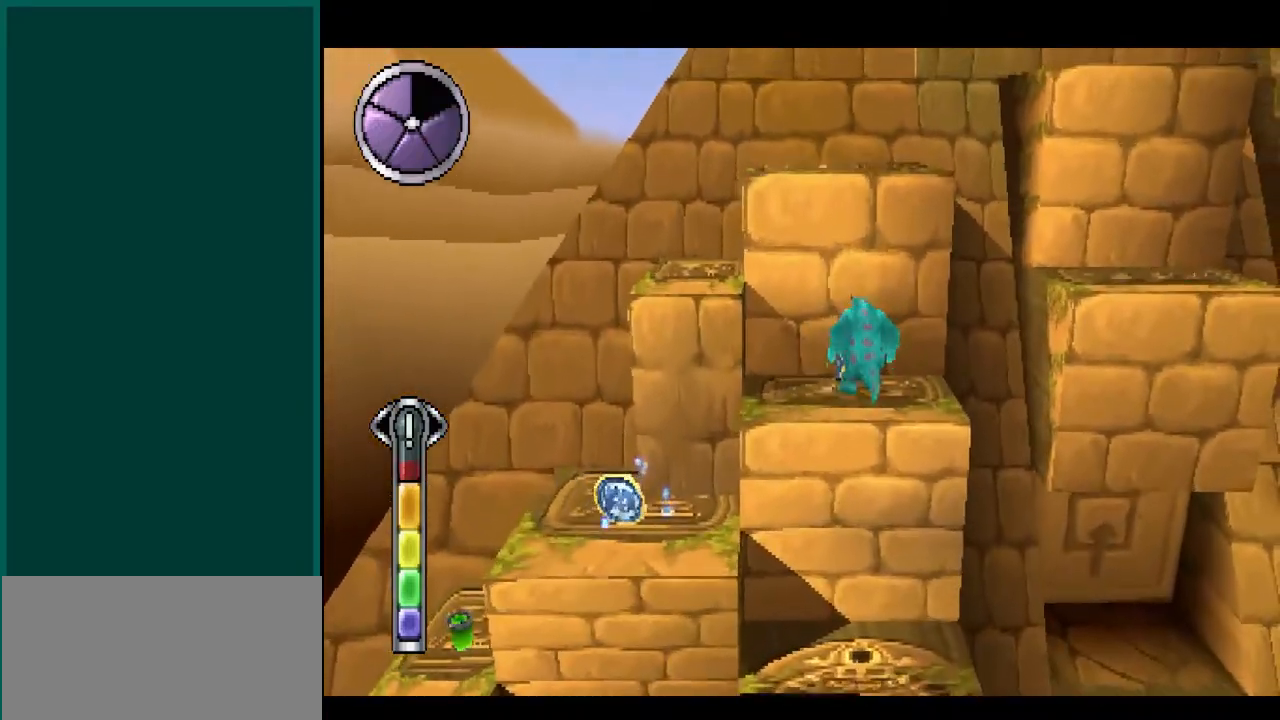
{"buttons": [], "left_stick": "left", "right_stick": "left", "events": [[283, "left_stick", "left"], [283, "right_stick", "left"]]}
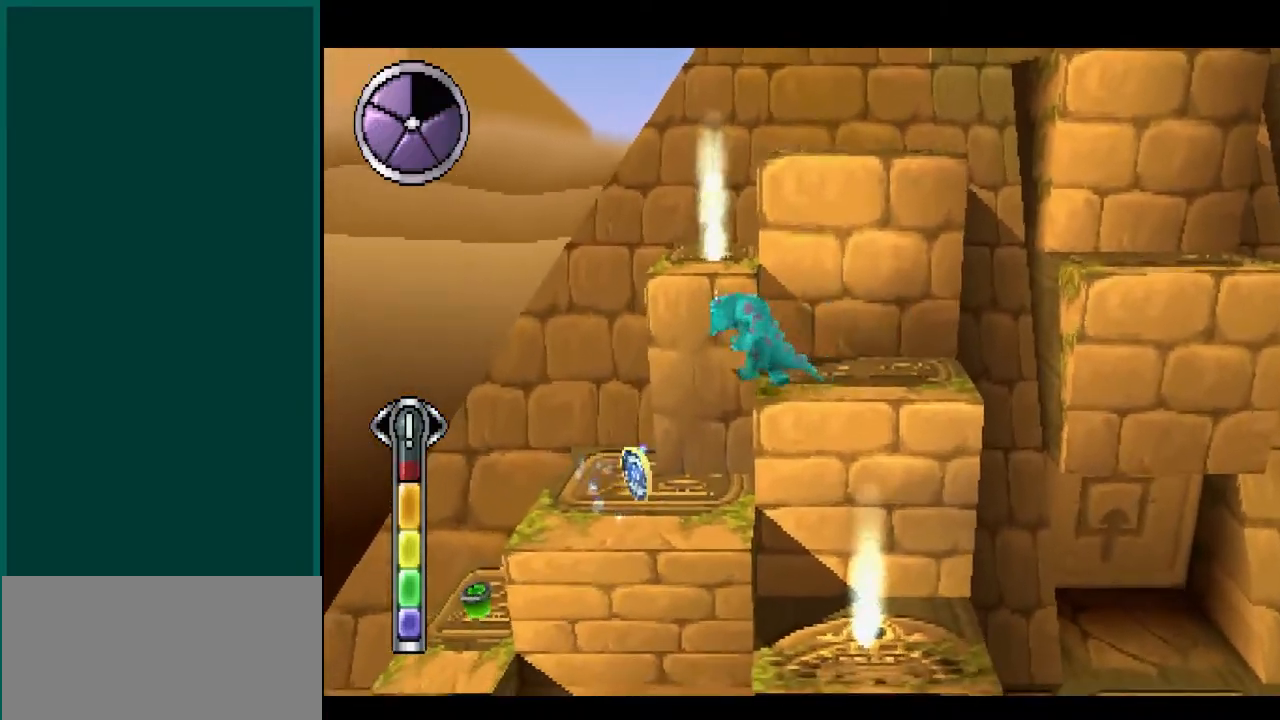
{"buttons": [], "left_stick": "left", "right_stick": "left", "events": [[83, "left_stick", "up-left"], [83, "right_stick", "up-left"], [200, "left_stick", "center"], [200, "right_stick", "center"], [467, "left_stick", "left"], [467, "right_stick", "left"]]}
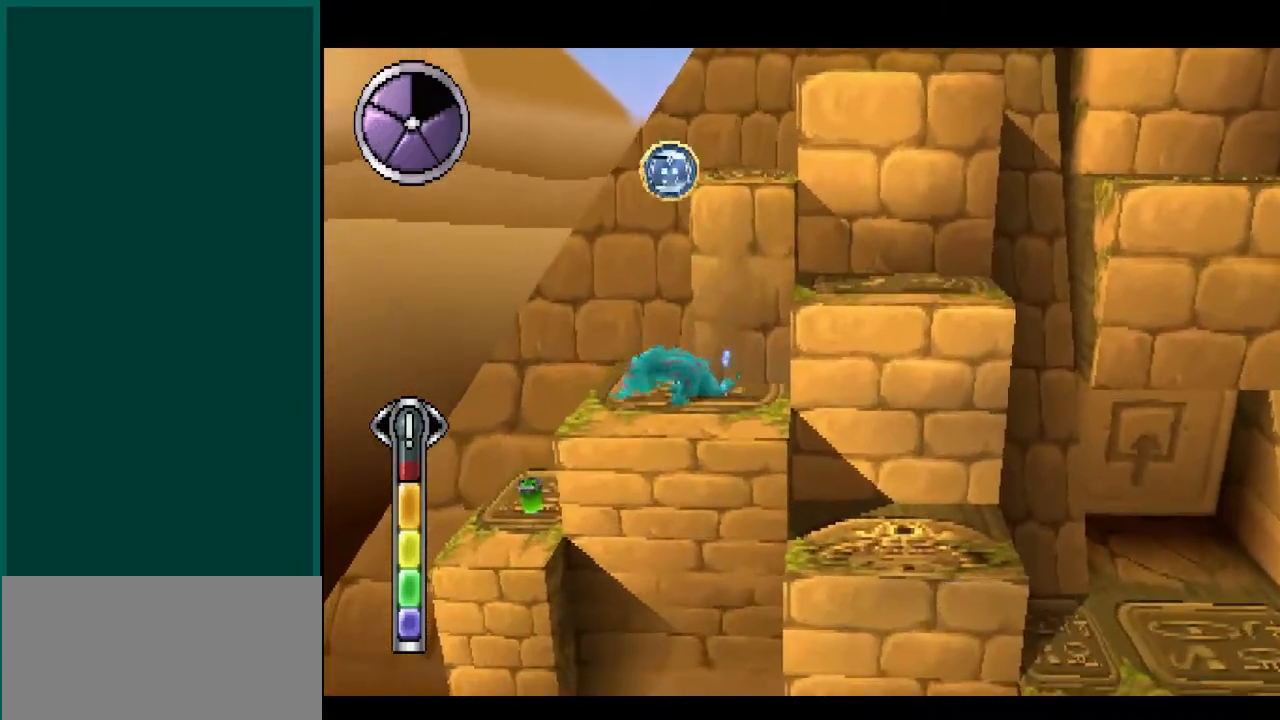
{"buttons": [], "left_stick": "center", "right_stick": "center", "events": [[217, "left_stick", "up-left"], [217, "right_stick", "up-left"], [417, "left_stick", "center"], [417, "right_stick", "center"]]}
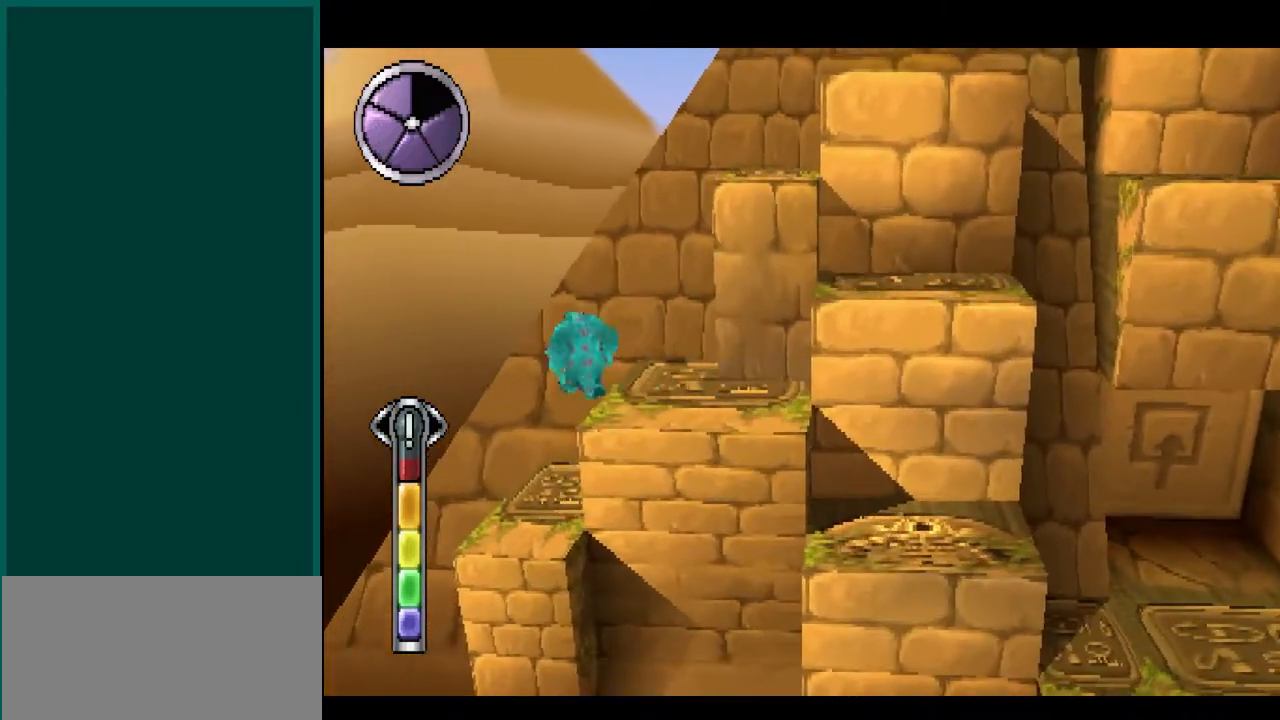
{"buttons": ["CROSS"], "left_stick": "right", "right_stick": "right", "events": [[367, "left_stick", "right"], [367, "right_stick", "right"], [433, "CROSS", "down"]]}
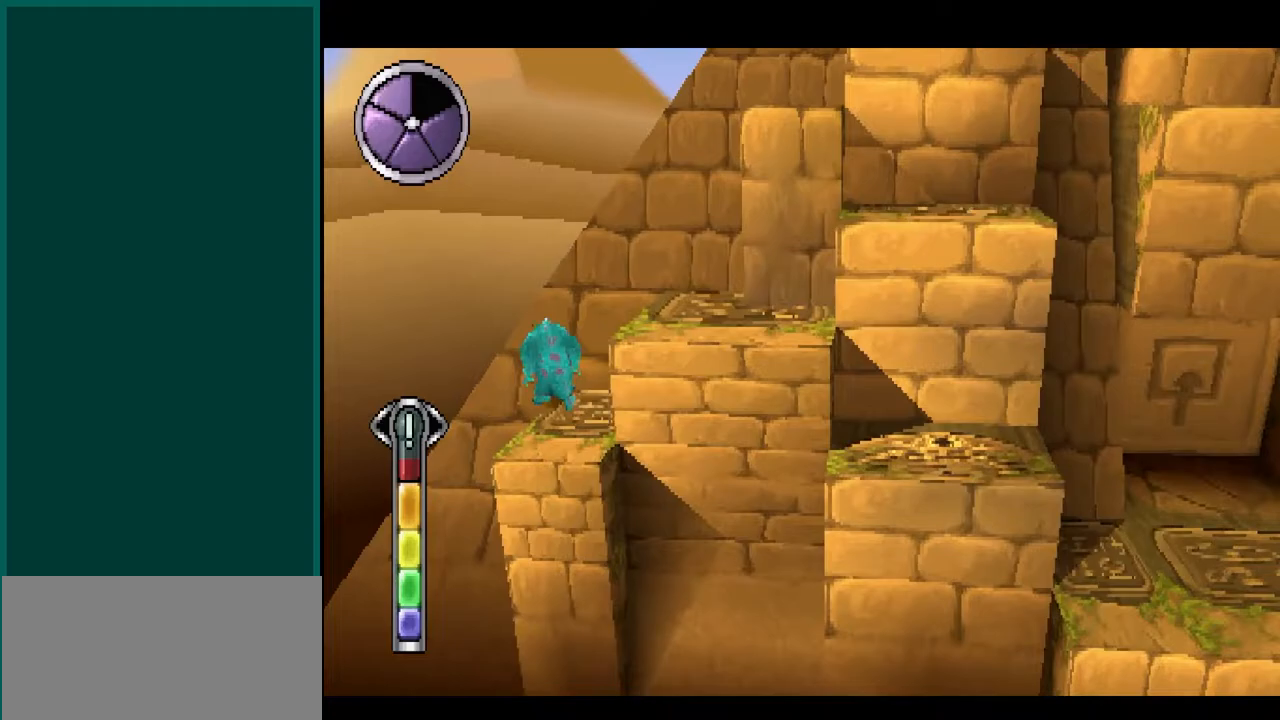
{"buttons": [], "left_stick": "right", "right_stick": "right", "events": [[200, "CROSS", "up"], [283, "CROSS", "down"], [450, "CROSS", "up"]]}
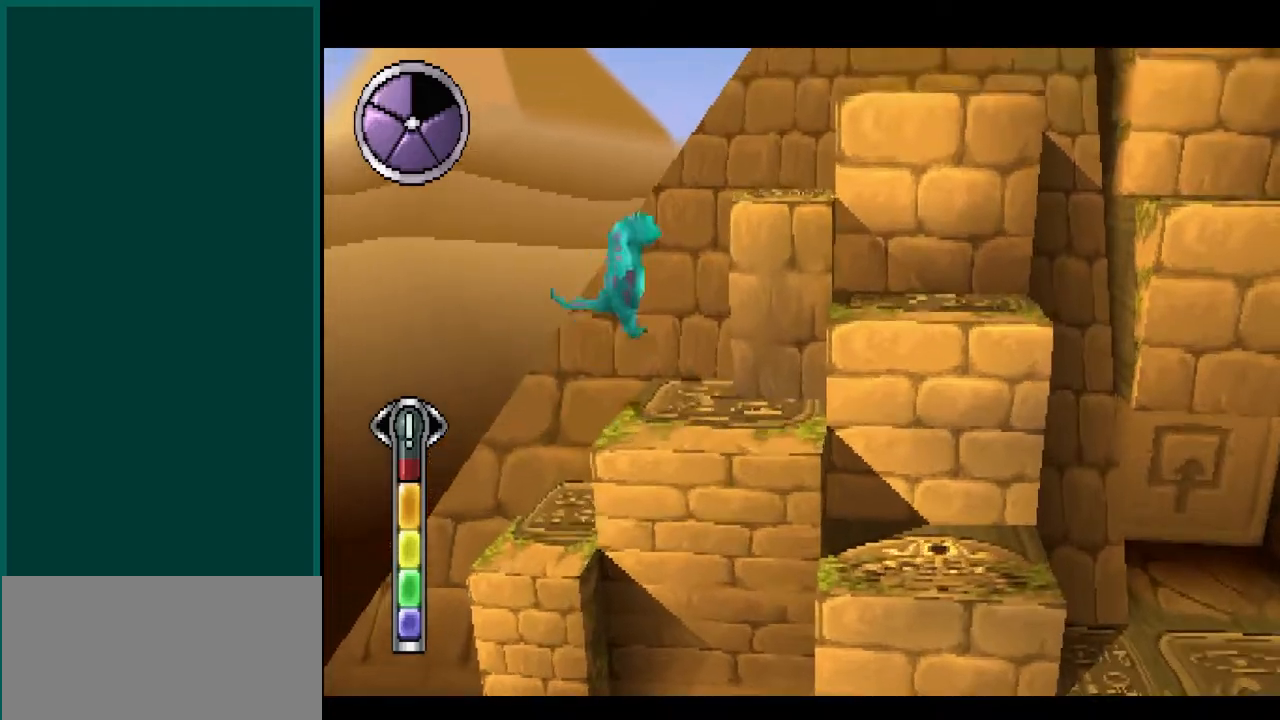
{"buttons": [], "left_stick": "down", "right_stick": "down", "events": [[33, "right_stick", "down-right"], [133, "left_stick", "center"], [133, "right_stick", "center"], [383, "right_stick", "down"], [400, "left_stick", "down"]]}
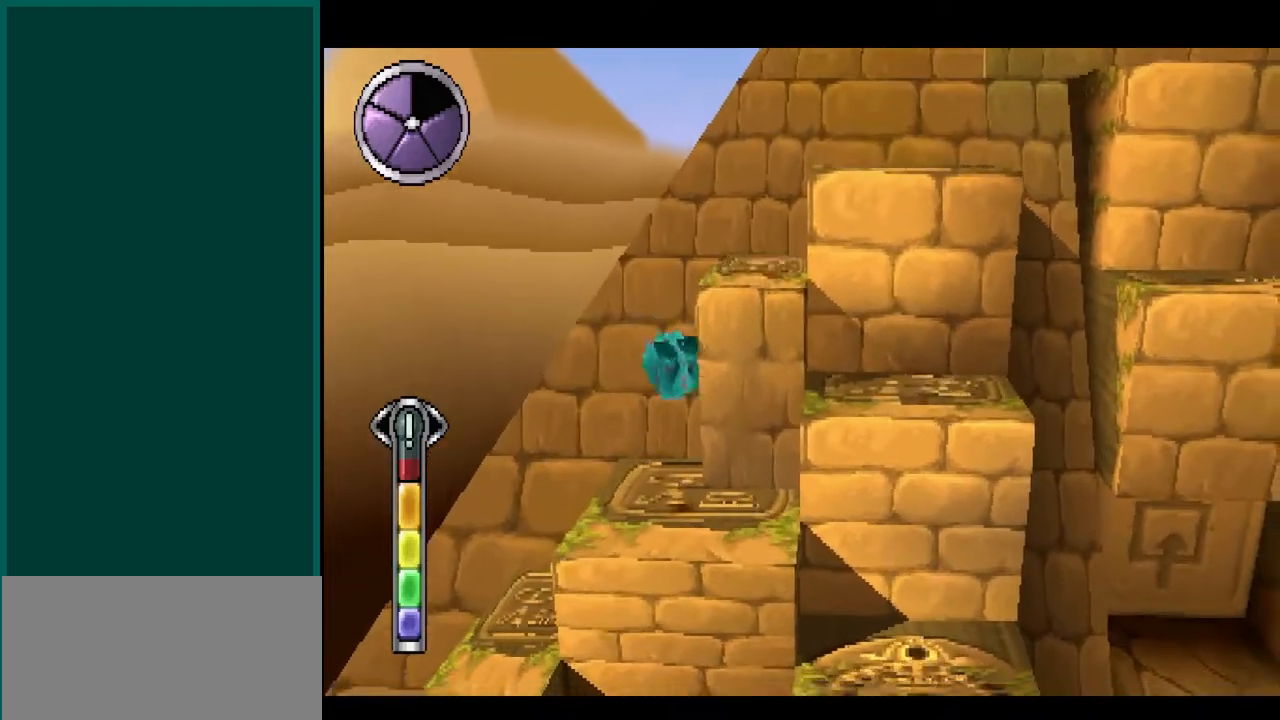
{"buttons": [], "left_stick": "up-right", "right_stick": "up-right", "events": [[167, "left_stick", "down-right"], [167, "right_stick", "down-right"], [300, "CROSS", "down"], [300, "left_stick", "right"], [300, "right_stick", "right"], [483, "CROSS", "up"], [500, "left_stick", "up-right"], [500, "right_stick", "up-right"]]}
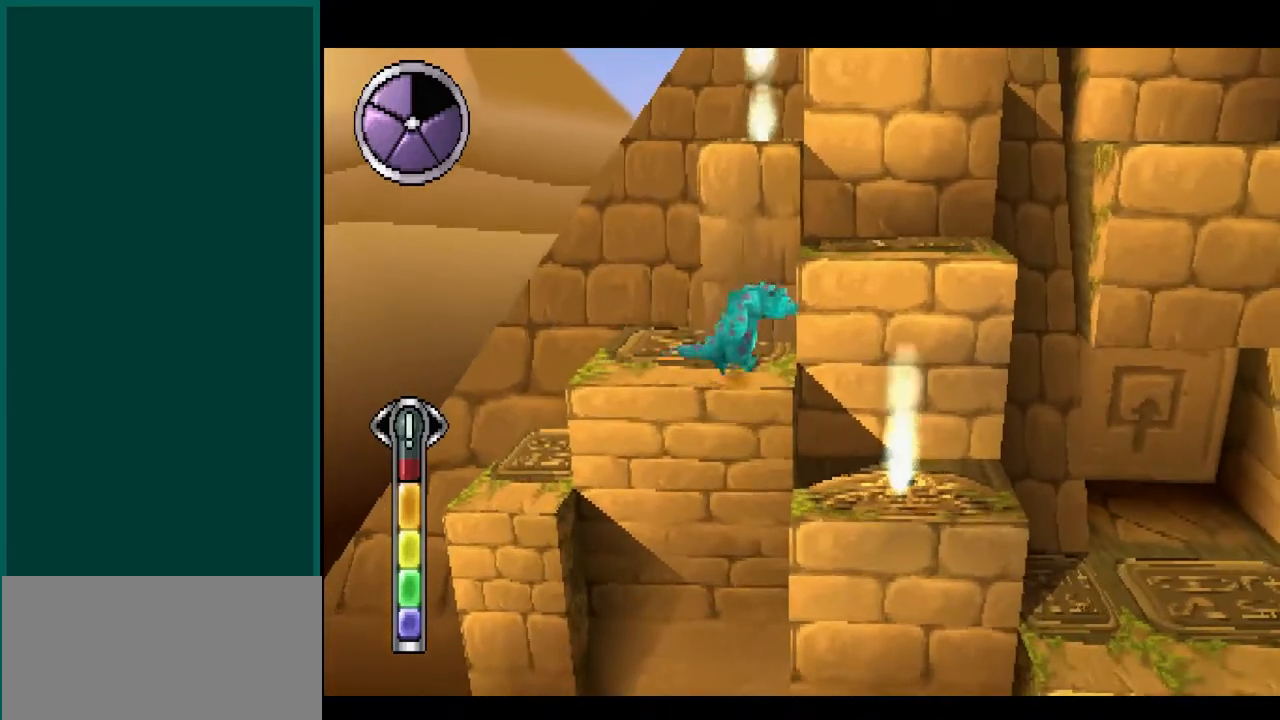
{"buttons": [], "left_stick": "up", "right_stick": "up", "events": [[67, "CROSS", "down"], [233, "CROSS", "up"], [317, "left_stick", "up"], [317, "right_stick", "up"]]}
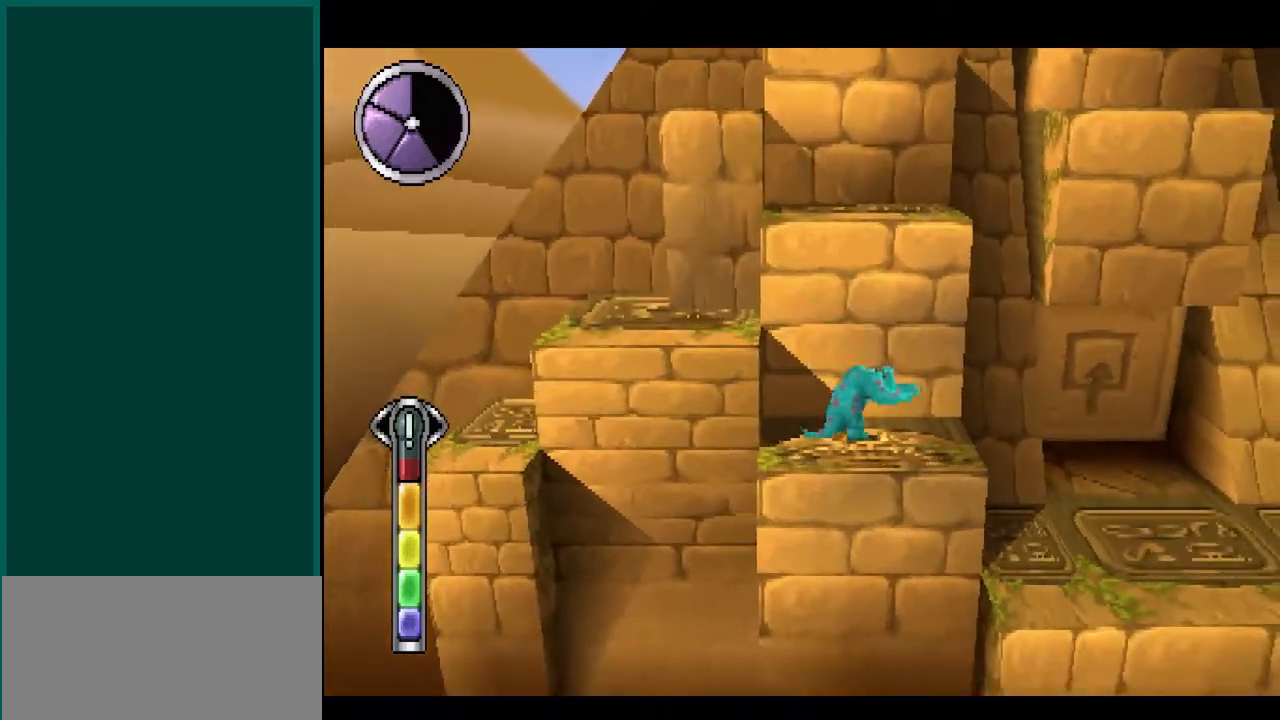
{"buttons": ["CROSS"], "left_stick": "up", "right_stick": "up-left", "events": [[67, "CROSS", "down"], [267, "CROSS", "up"], [267, "left_stick", "up-left"], [267, "right_stick", "up-left"], [350, "CROSS", "down"], [500, "left_stick", "up"]]}
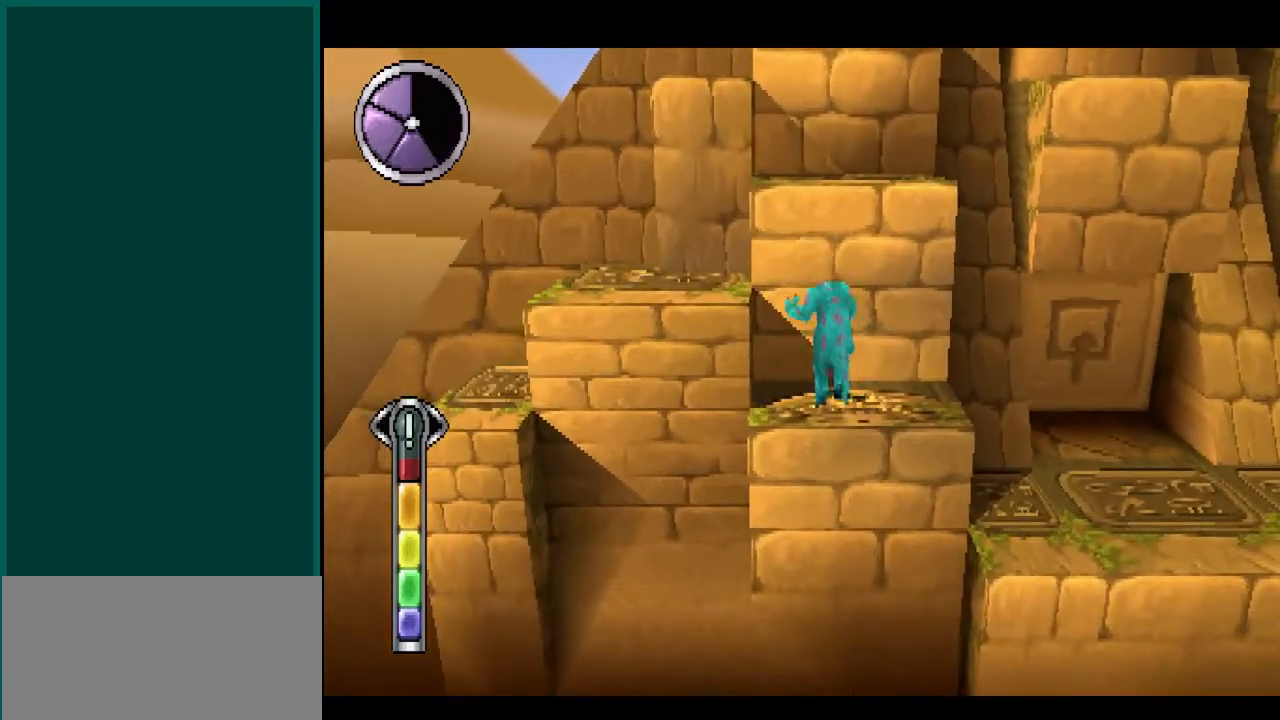
{"buttons": [], "left_stick": "up", "right_stick": "up", "events": [[17, "right_stick", "up"], [83, "CROSS", "up"], [183, "CROSS", "down"], [500, "CROSS", "up"]]}
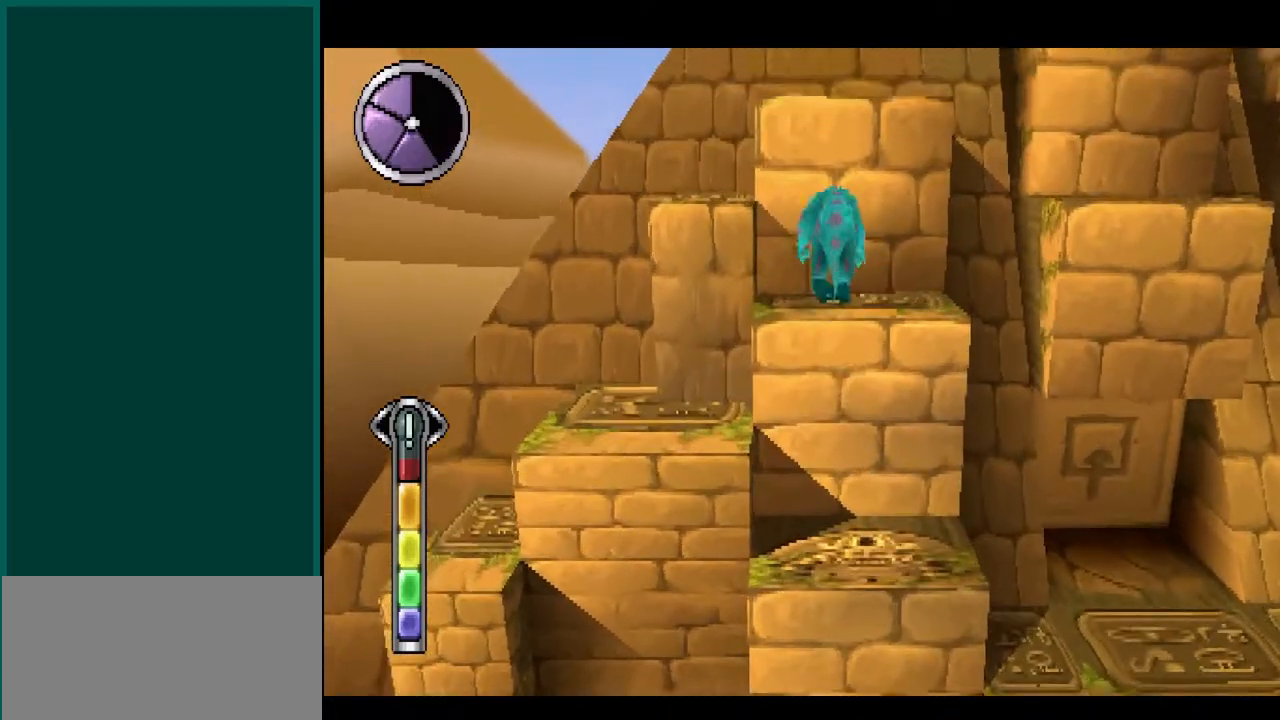
{"buttons": [], "left_stick": "center", "right_stick": "center", "events": [[317, "left_stick", "center"], [317, "right_stick", "center"]]}
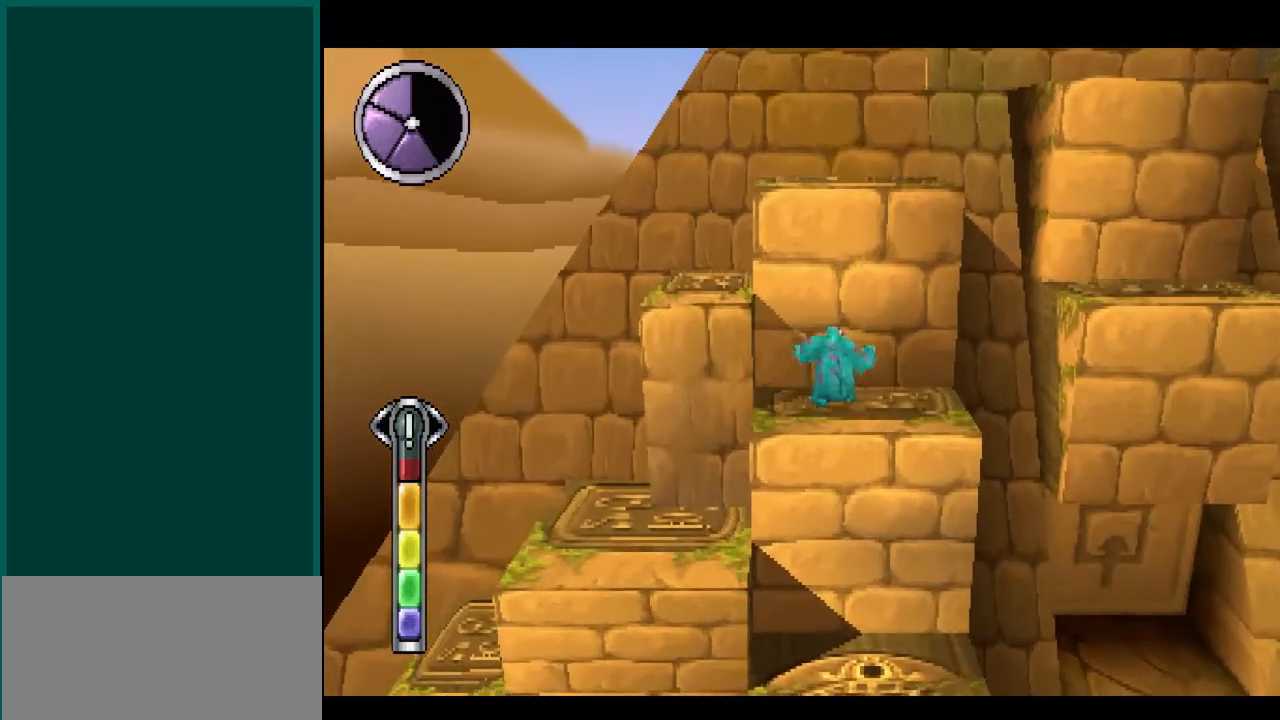
{"buttons": ["CROSS"], "left_stick": "center", "right_stick": "center", "events": [[17, "CROSS", "down"], [267, "CROSS", "up"], [400, "CROSS", "down"]]}
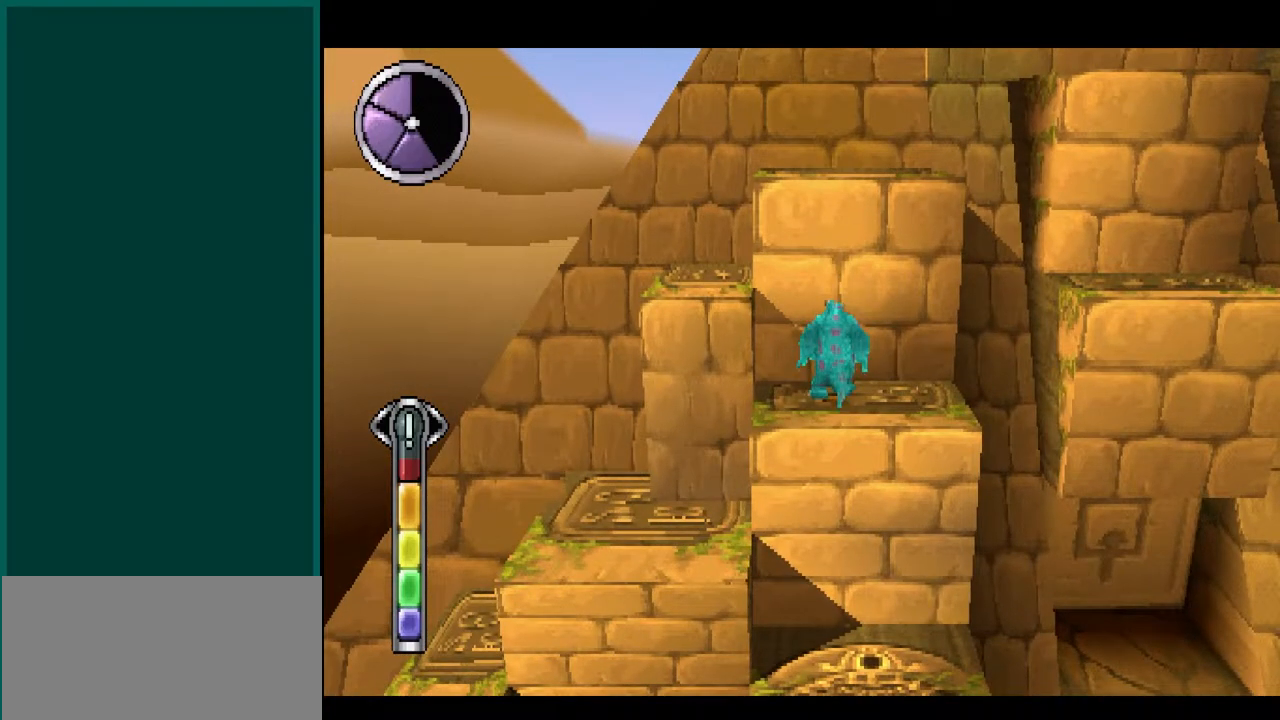
{"buttons": ["CROSS"], "left_stick": "up", "right_stick": "up", "events": [[83, "CROSS", "up"], [183, "CROSS", "down"], [283, "left_stick", "up"], [283, "right_stick", "up"]]}
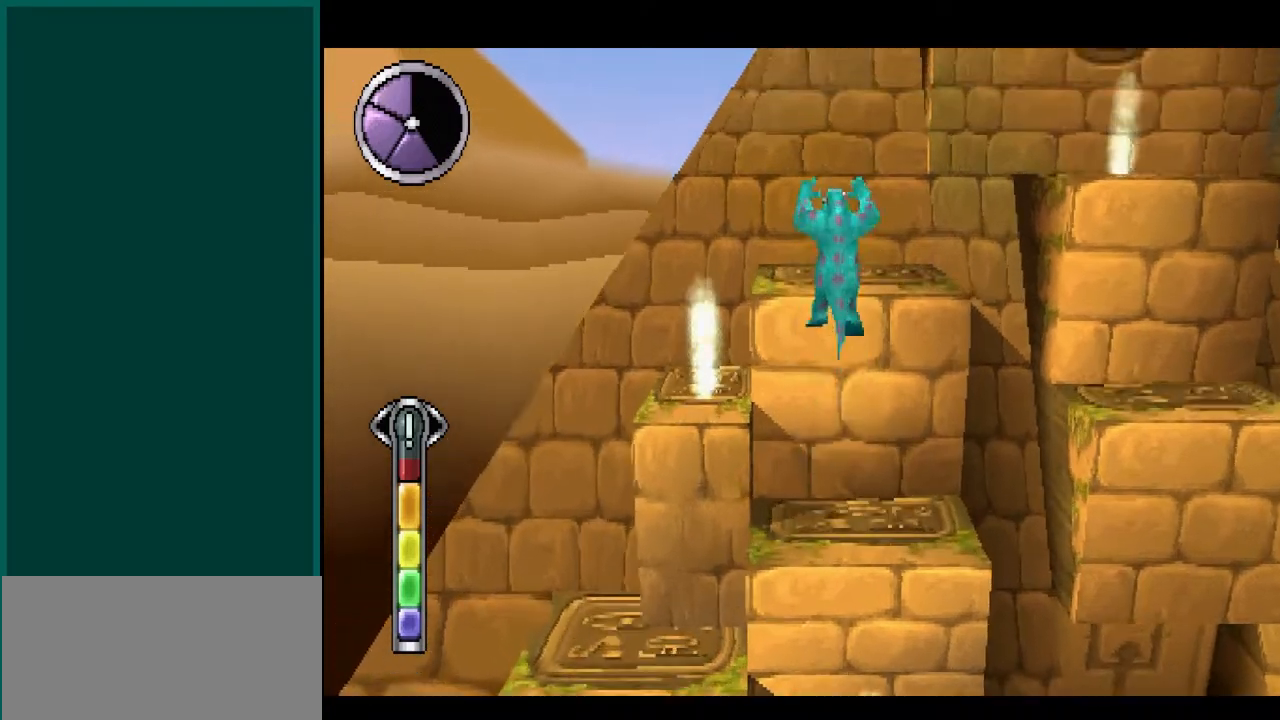
{"buttons": ["CROSS"], "left_stick": "right", "right_stick": "right", "events": [[83, "left_stick", "up-right"], [83, "right_stick", "up-right"], [133, "CROSS", "up"], [450, "left_stick", "right"], [450, "right_stick", "right"], [483, "CROSS", "down"]]}
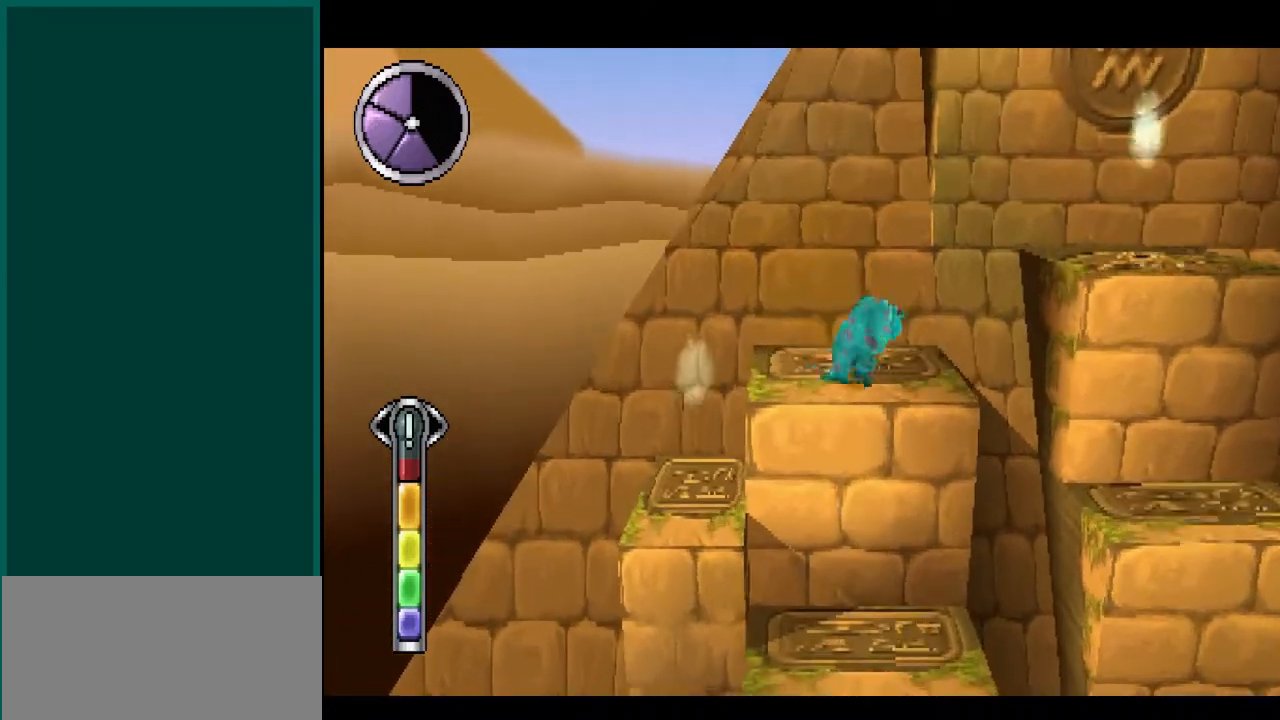
{"buttons": [], "left_stick": "right", "right_stick": "right", "events": [[183, "CROSS", "up"], [250, "CROSS", "down"], [467, "CROSS", "up"]]}
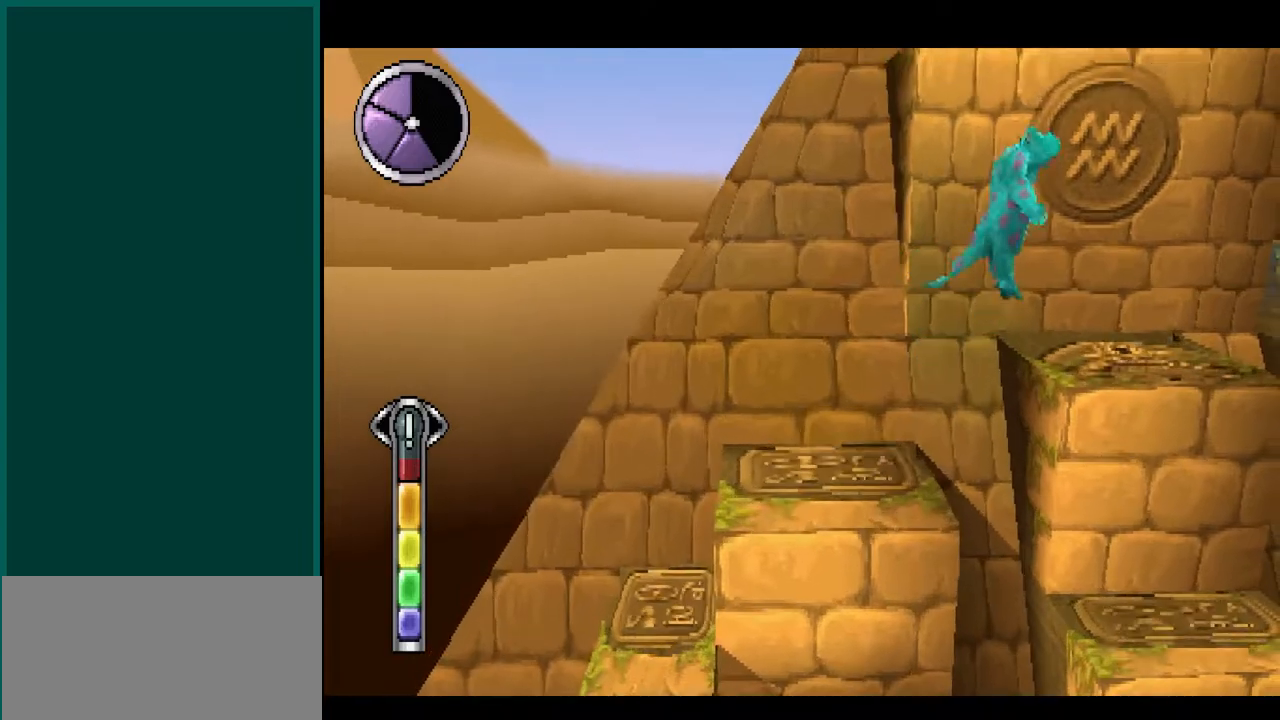
{"buttons": [], "left_stick": "center", "right_stick": "center", "events": [[100, "left_stick", "up-right"], [100, "right_stick", "up-right"], [333, "left_stick", "center"], [333, "right_stick", "center"]]}
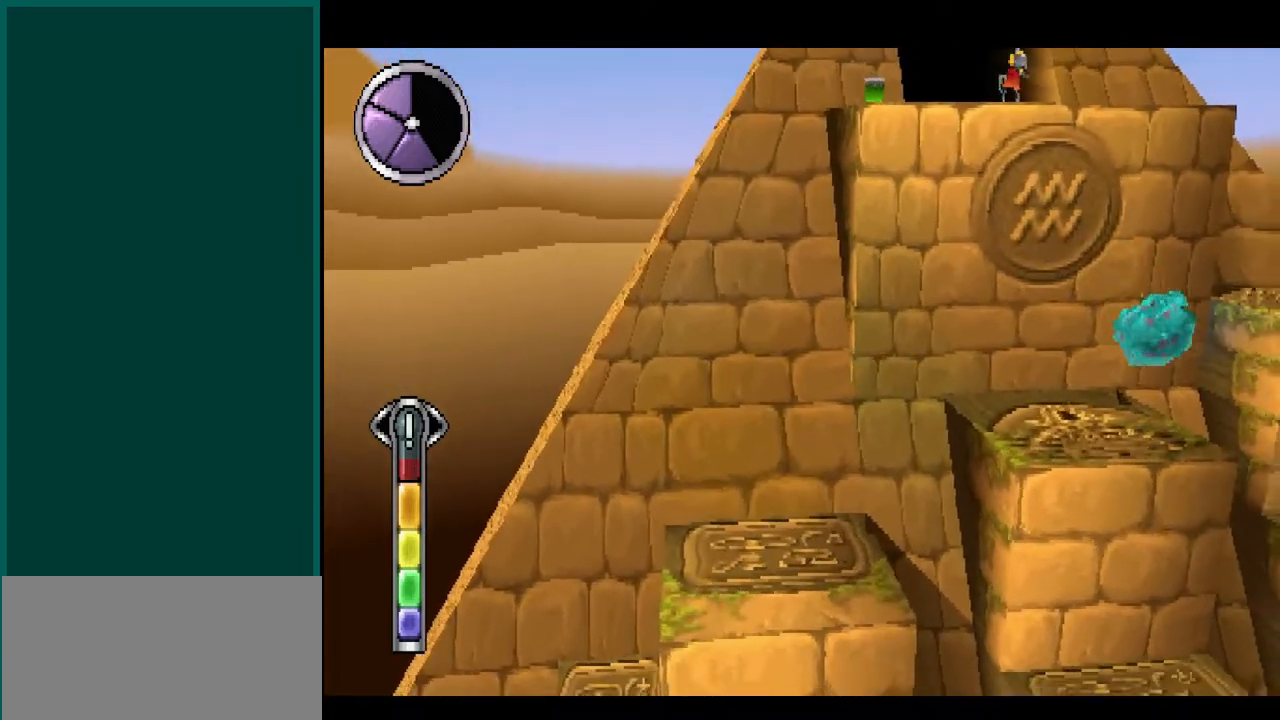
{"buttons": [], "left_stick": "up-right", "right_stick": "up-right", "events": [[133, "left_stick", "up-right"], [133, "right_stick", "up-right"], [233, "CROSS", "down"], [467, "CROSS", "up"]]}
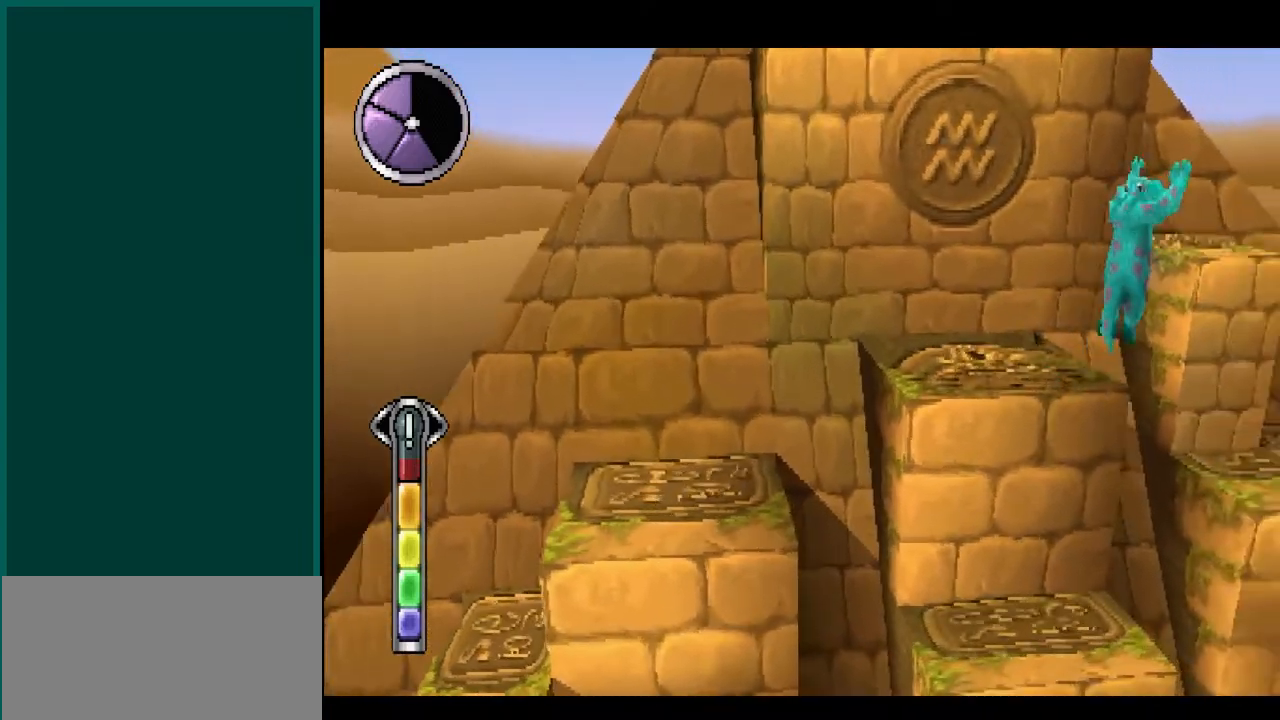
{"buttons": [], "left_stick": "up", "right_stick": "up", "events": [[50, "CROSS", "down"], [283, "CROSS", "up"], [400, "left_stick", "up"], [400, "right_stick", "up"]]}
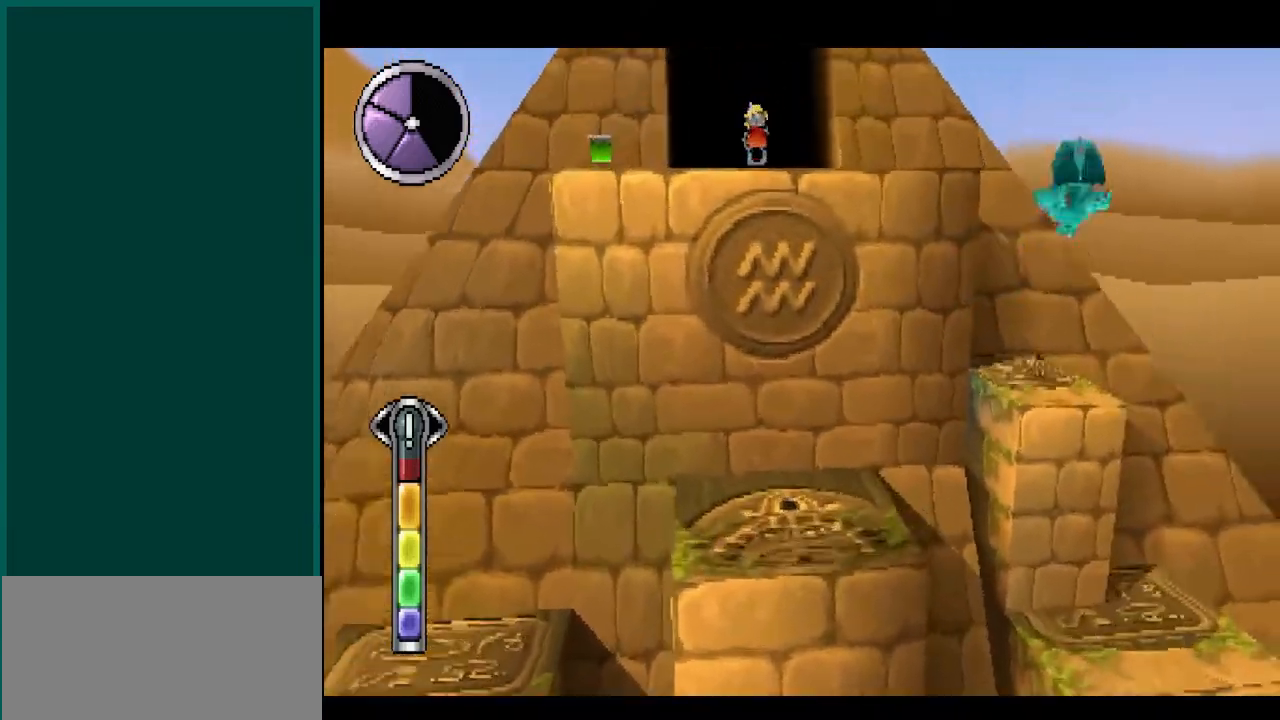
{"buttons": [], "left_stick": "center", "right_stick": "center", "events": [[33, "left_stick", "center"], [33, "right_stick", "center"], [133, "left_stick", "left"], [133, "right_stick", "left"], [283, "left_stick", "center"], [283, "right_stick", "center"]]}
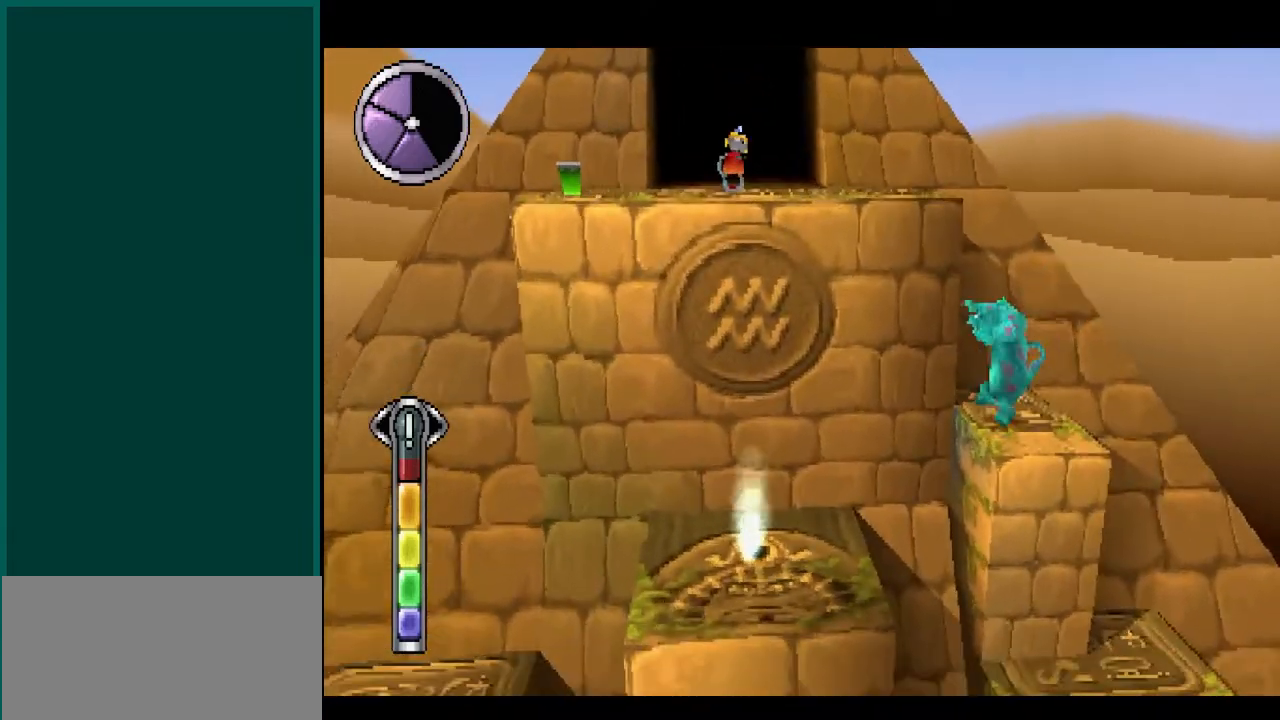
{"buttons": ["CROSS"], "left_stick": "up-left", "right_stick": "up-left", "events": [[50, "CROSS", "down"], [300, "CROSS", "up"], [383, "left_stick", "up-left"], [400, "right_stick", "up-left"], [450, "CROSS", "down"]]}
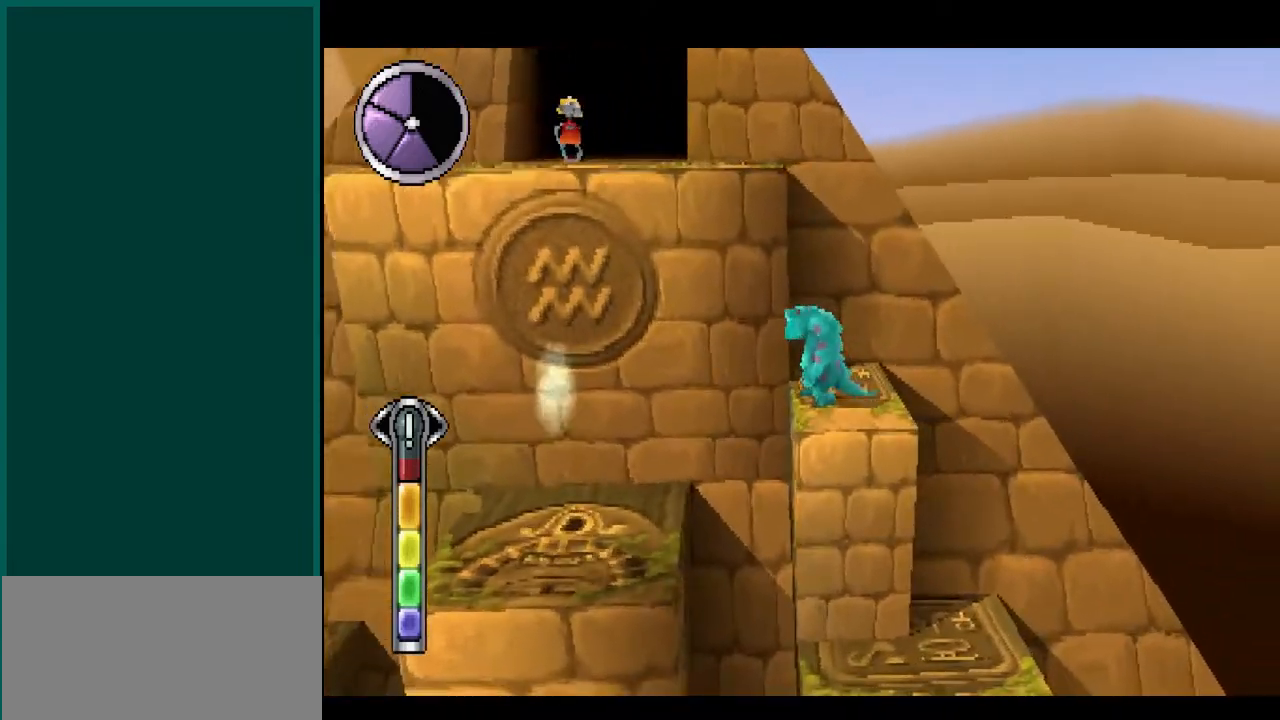
{"buttons": ["CROSS"], "left_stick": "up-left", "right_stick": "up-left", "events": [[200, "CROSS", "up"], [317, "CROSS", "down"]]}